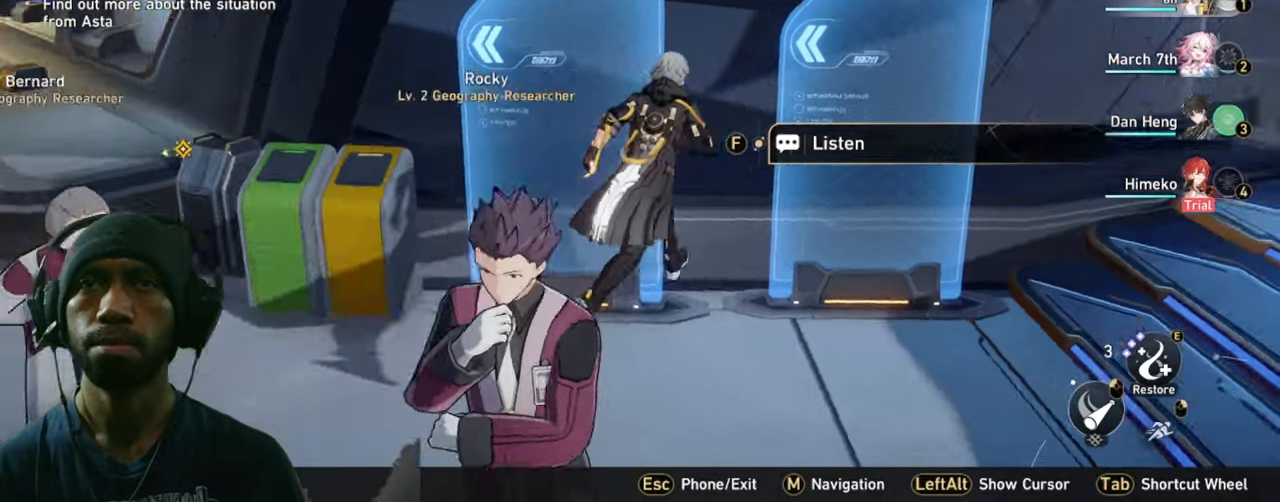
Gameplay with keyboard and mouse; each line is a JSON object with the keys and mouse buttons held at the frame after it. "events" lists presses ("down") and releases ("up") of "1", "2", "3", "4", "5", "a", "alt", "b", "c", "ctrl", "d", "e", "f", "g", "q", "r", "s", "shift", "space", "t", "tab", "v", "w", "x", "z", "mouse_left", "mouse_wheel", "mouse_right", "mouse_mb4" and "mouse_mb5" between this image and that frame as [ms after this image, input, new state], when the widget could be followed in between. "mouse_left", "mouse_wheel", "mouse_right", "mouse_mb4", "mouse_mb5" = the "left", "wheel", "right", "mb4", "mb5" buttons of the "mouse" list. No other keys are recorded. "wheel" means that the mouse wheel is clicked or scrolled. Mouse movement is not recorded.
{"keys": ["d"], "mouse": [], "events": []}
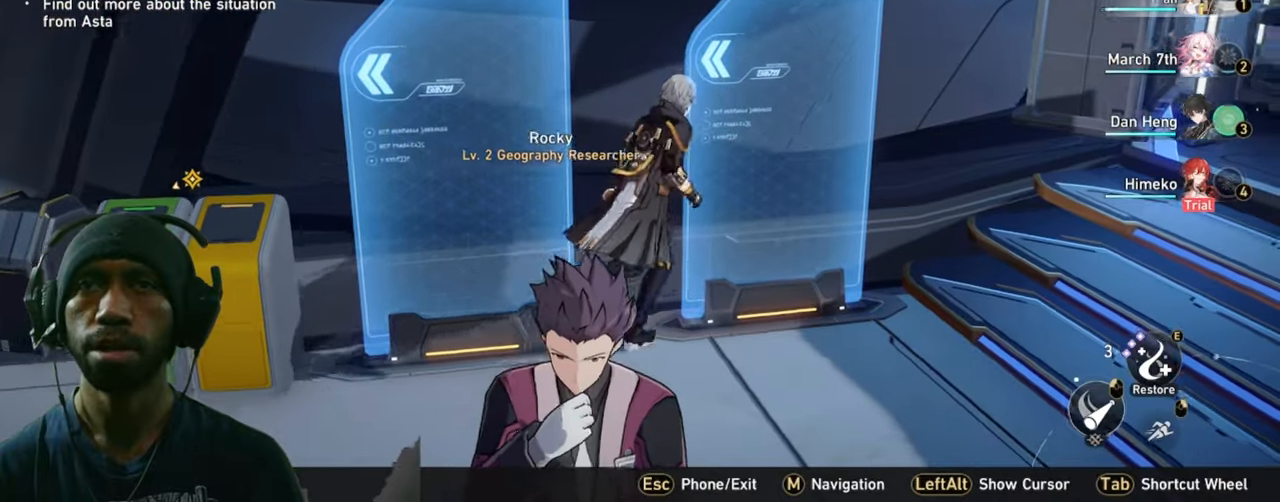
{"keys": ["a"], "mouse": [], "events": [[233, "d", "up"], [383, "a", "down"]]}
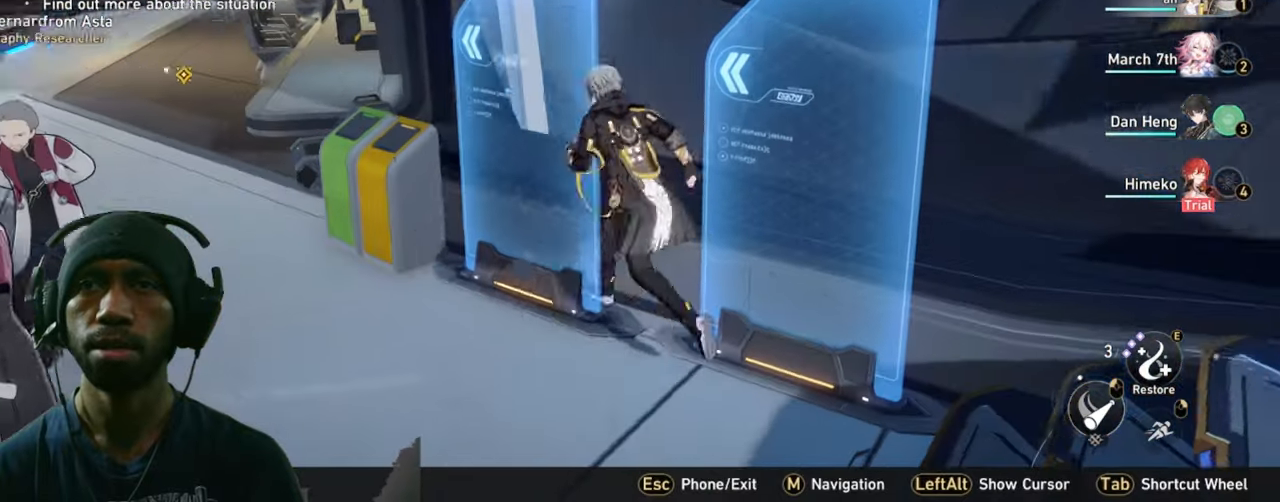
{"keys": ["w"], "mouse": [], "events": [[317, "w", "down"], [400, "a", "up"]]}
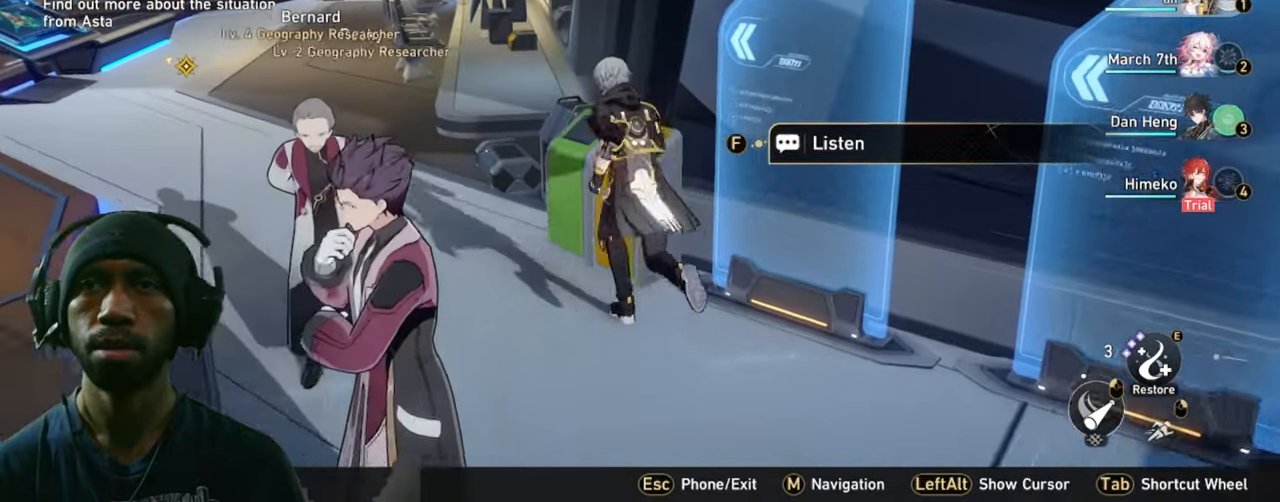
{"keys": [], "mouse": [], "events": [[300, "w", "up"]]}
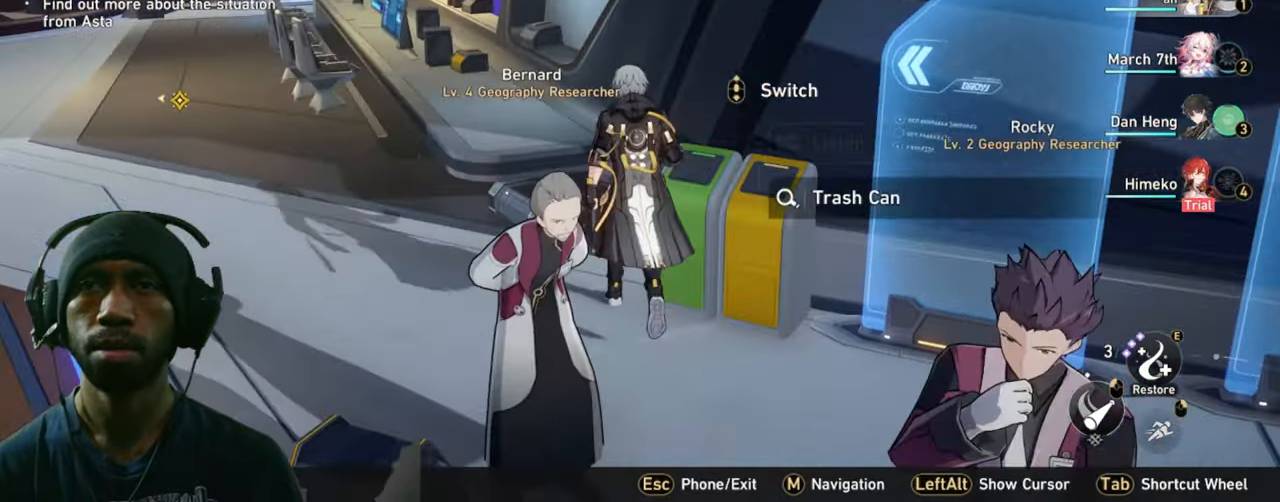
{"keys": [], "mouse": [], "events": []}
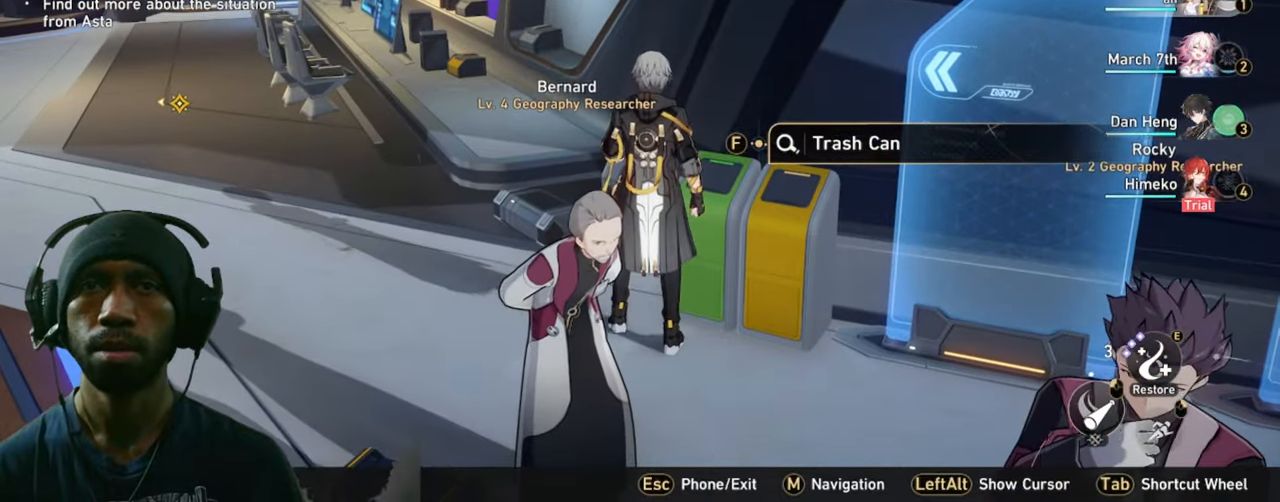
{"keys": [], "mouse": [], "events": [[250, "f", "down"], [433, "f", "up"]]}
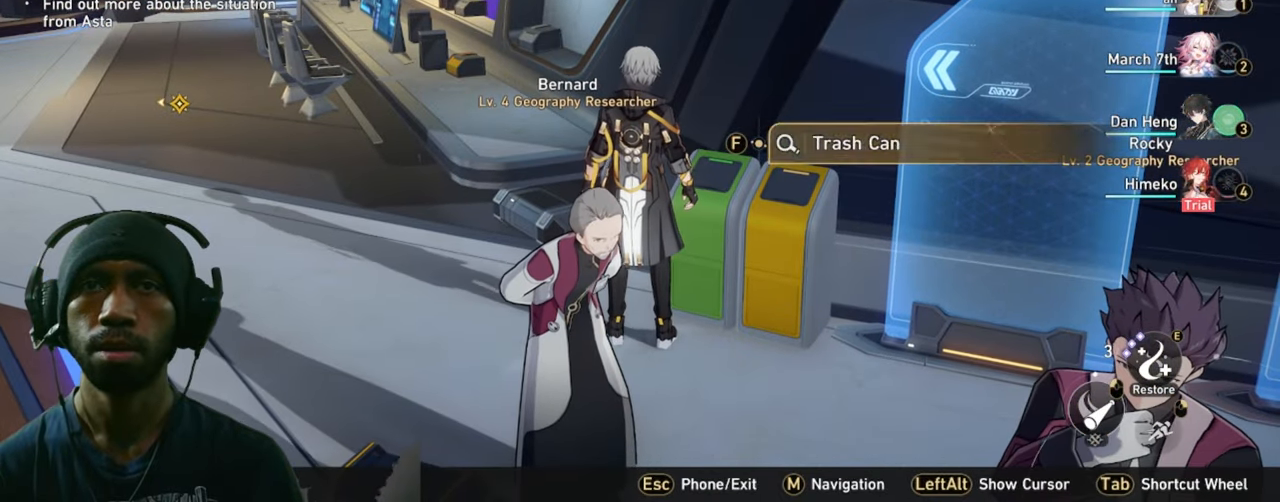
{"keys": [], "mouse": [], "events": []}
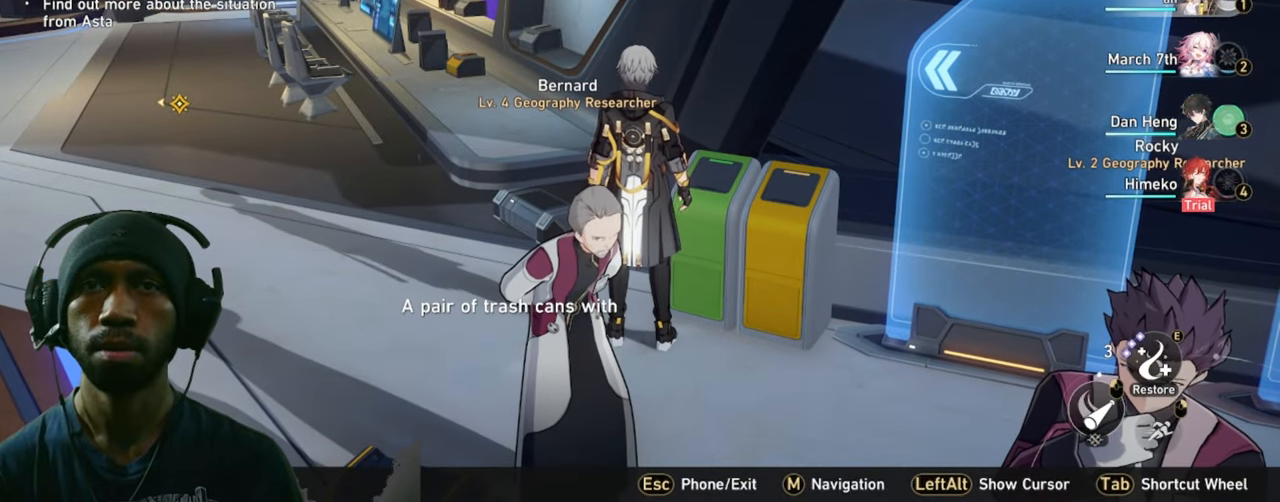
{"keys": ["d"], "mouse": [], "events": [[417, "d", "down"]]}
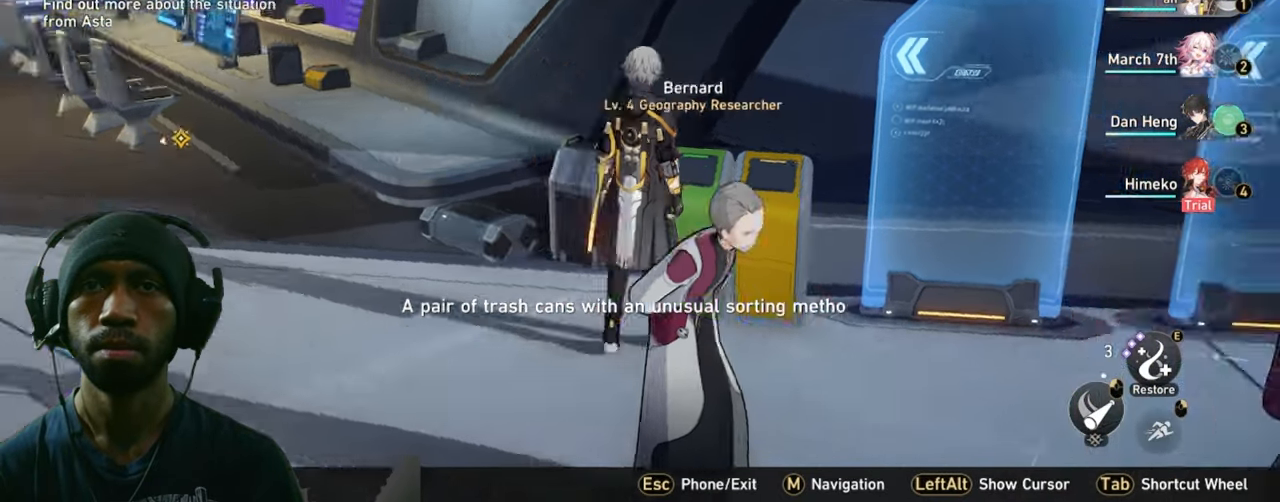
{"keys": ["d", "w"], "mouse": [], "events": [[283, "w", "down"]]}
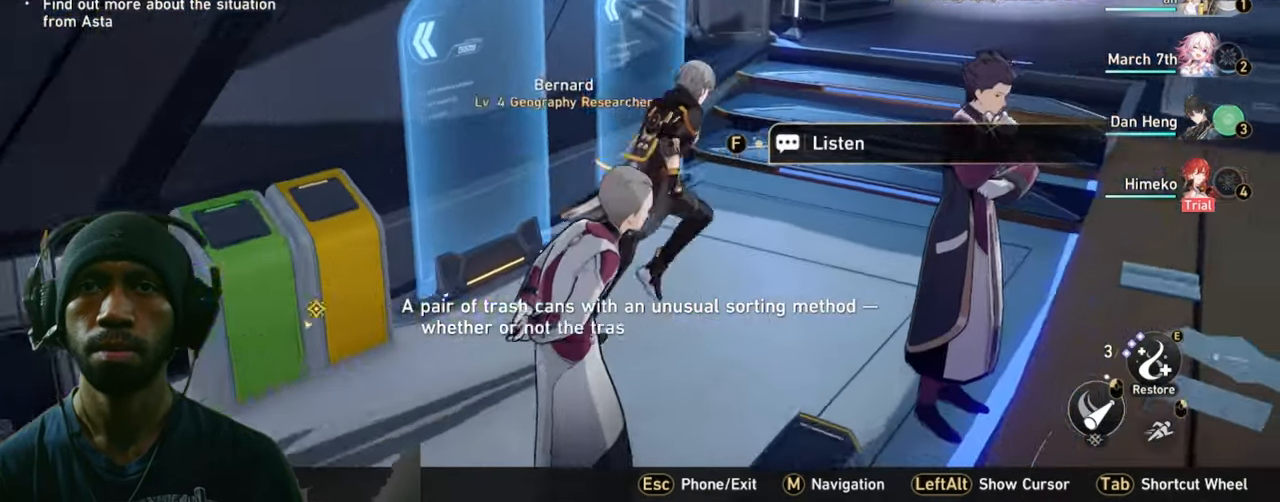
{"keys": ["w"], "mouse": [], "events": [[67, "d", "up"]]}
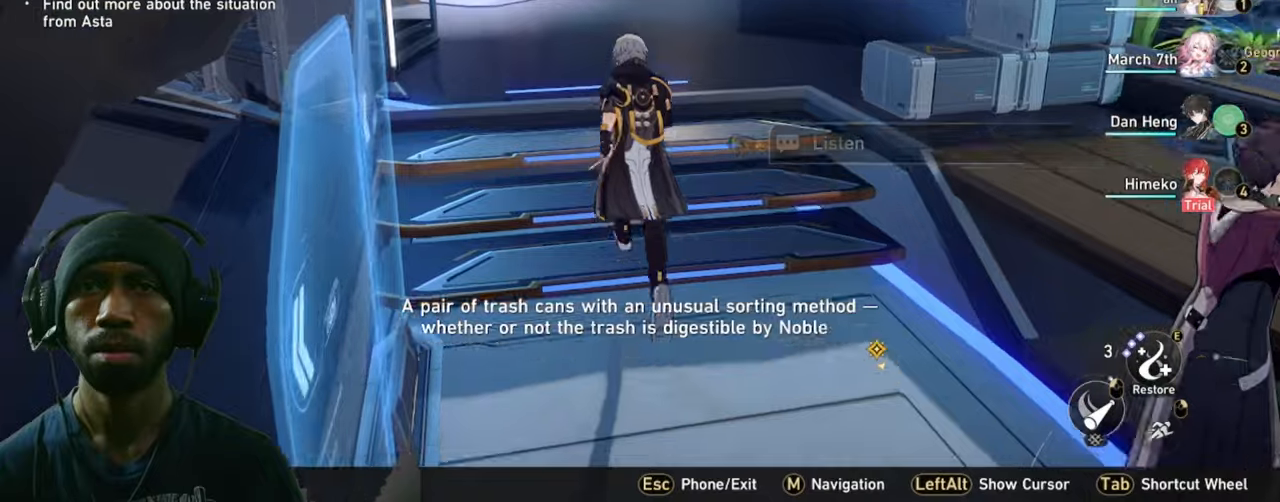
{"keys": ["w"], "mouse": [], "events": []}
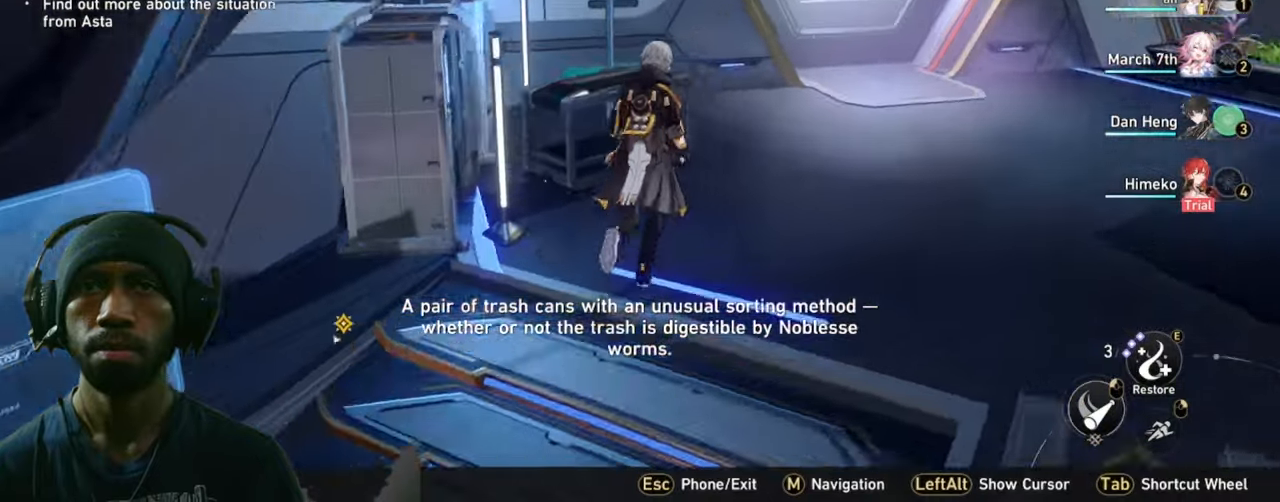
{"keys": ["w"], "mouse": [], "events": []}
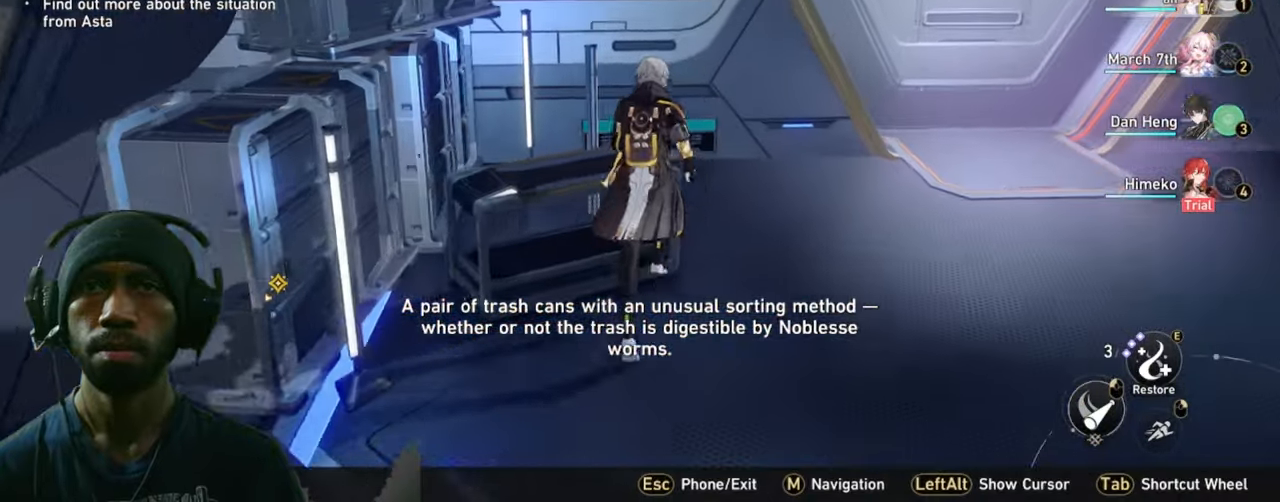
{"keys": ["w"], "mouse": [], "events": [[34, "d", "down"], [384, "d", "up"]]}
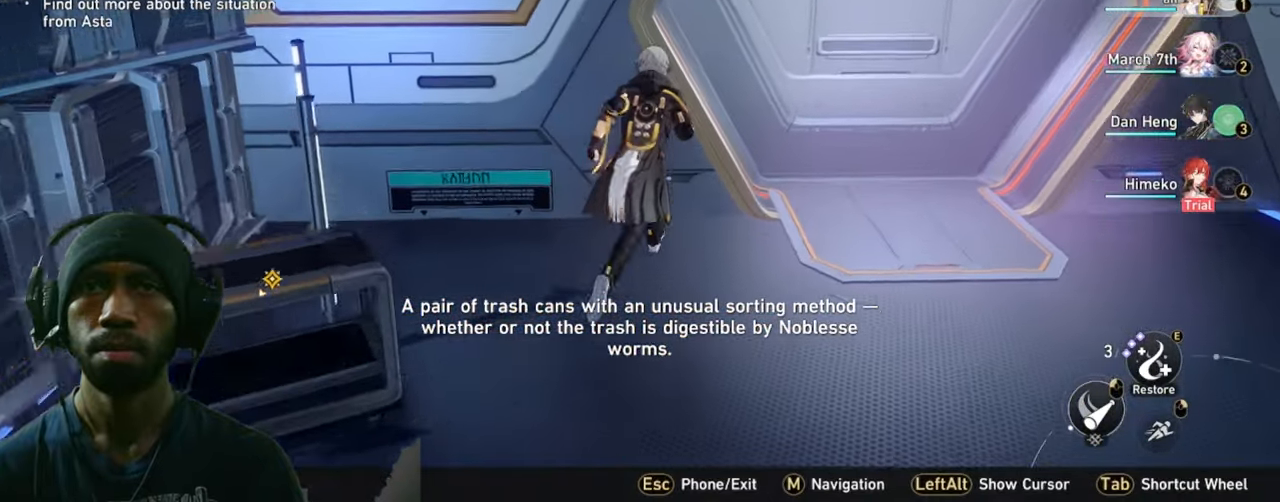
{"keys": ["w"], "mouse": [], "events": [[100, "d", "down"], [367, "d", "up"]]}
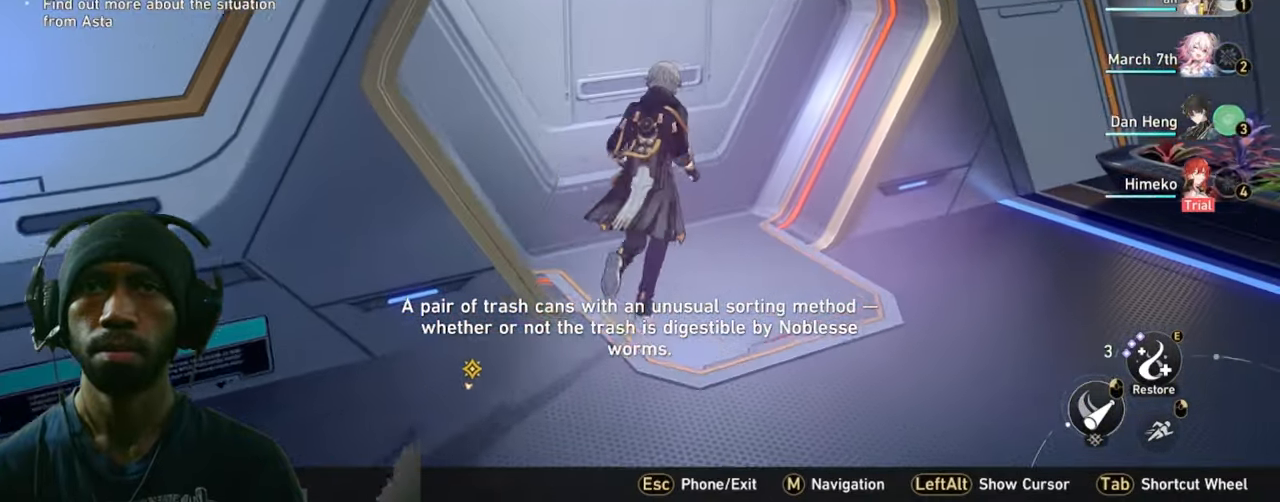
{"keys": ["d", "w"], "mouse": [], "events": [[434, "d", "down"]]}
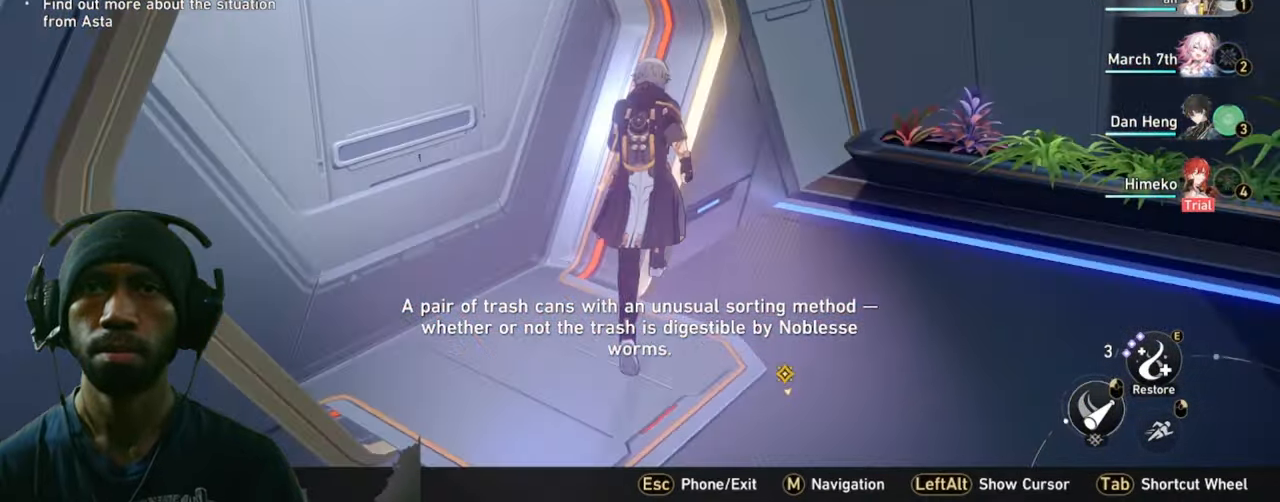
{"keys": ["d", "w"], "mouse": [], "events": []}
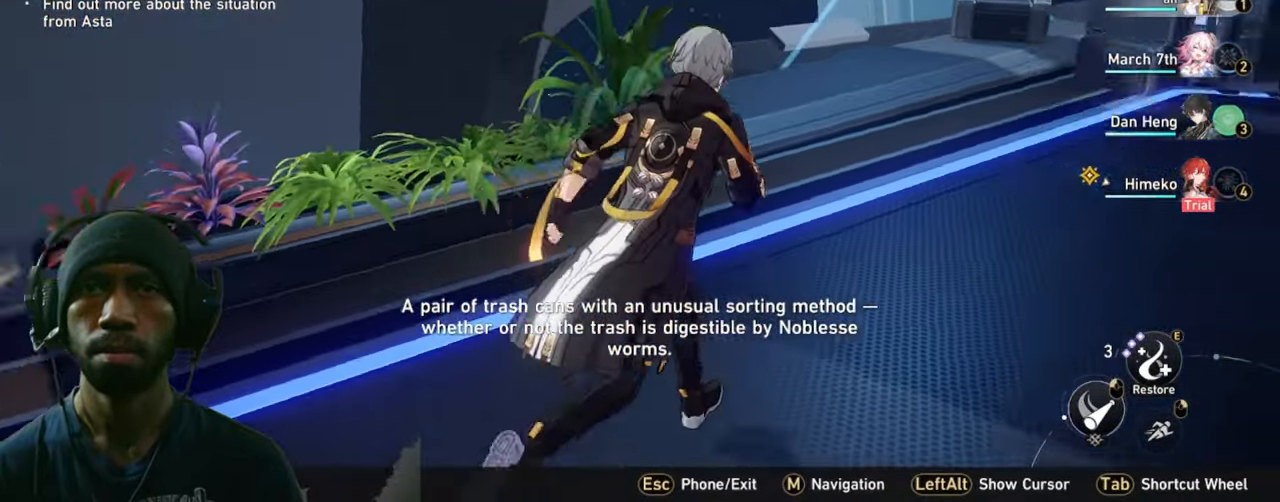
{"keys": ["d", "w"], "mouse": [], "events": []}
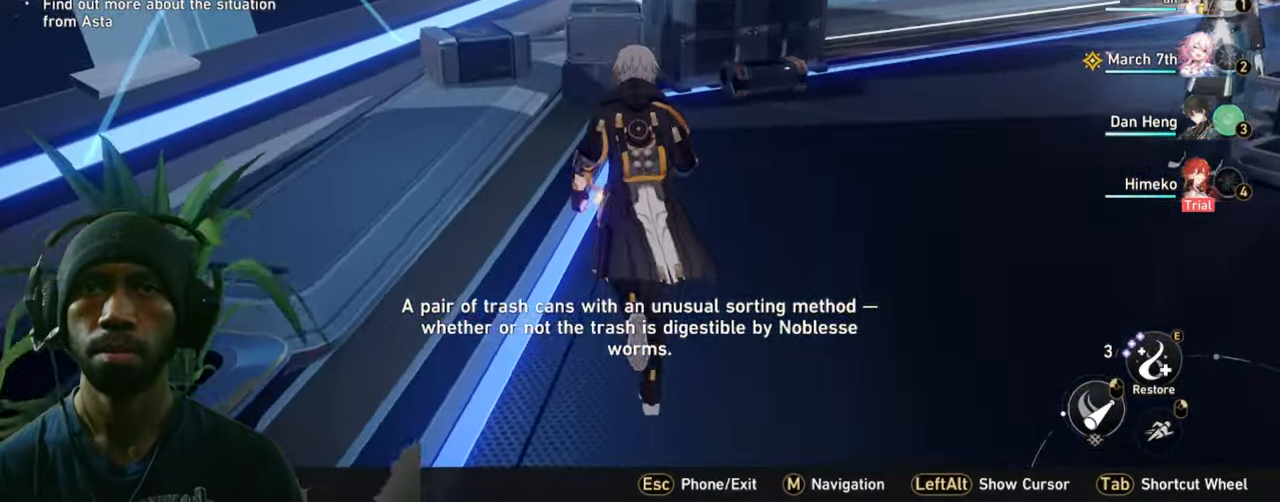
{"keys": ["d", "w"], "mouse": [], "events": []}
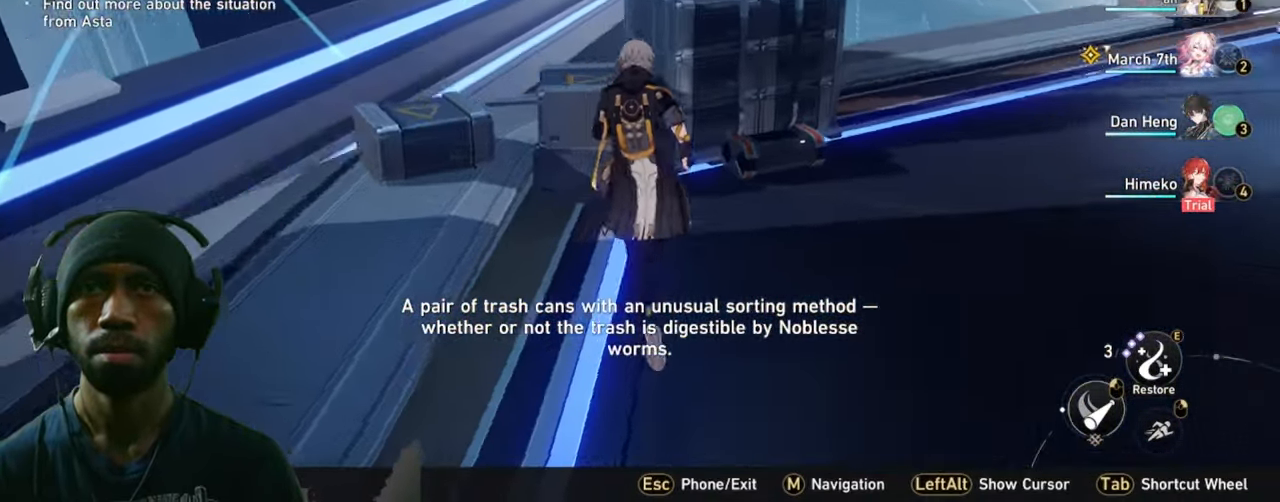
{"keys": ["d", "w"], "mouse": [], "events": []}
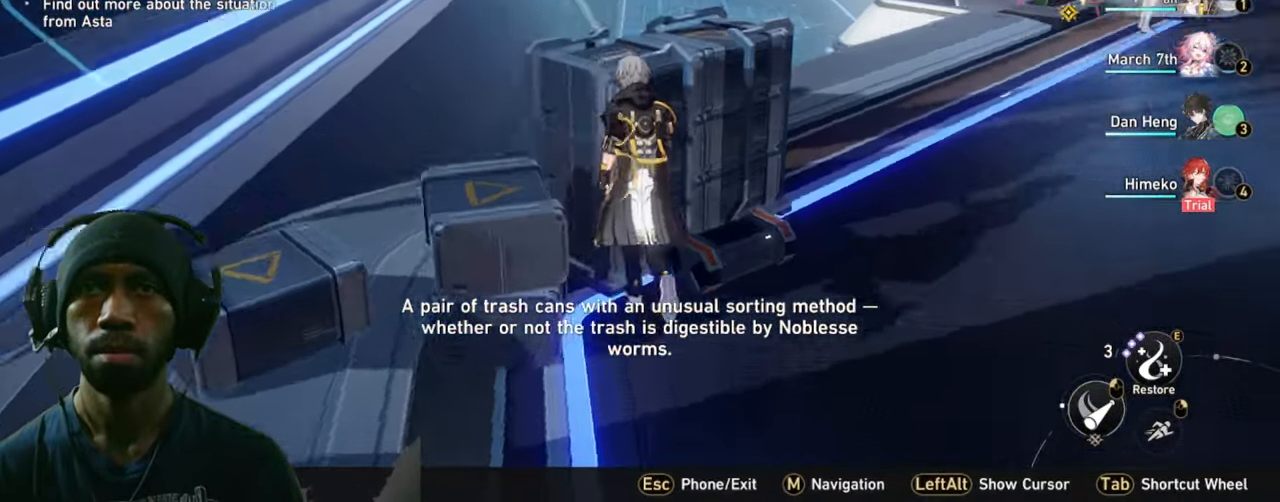
{"keys": ["w"], "mouse": []}
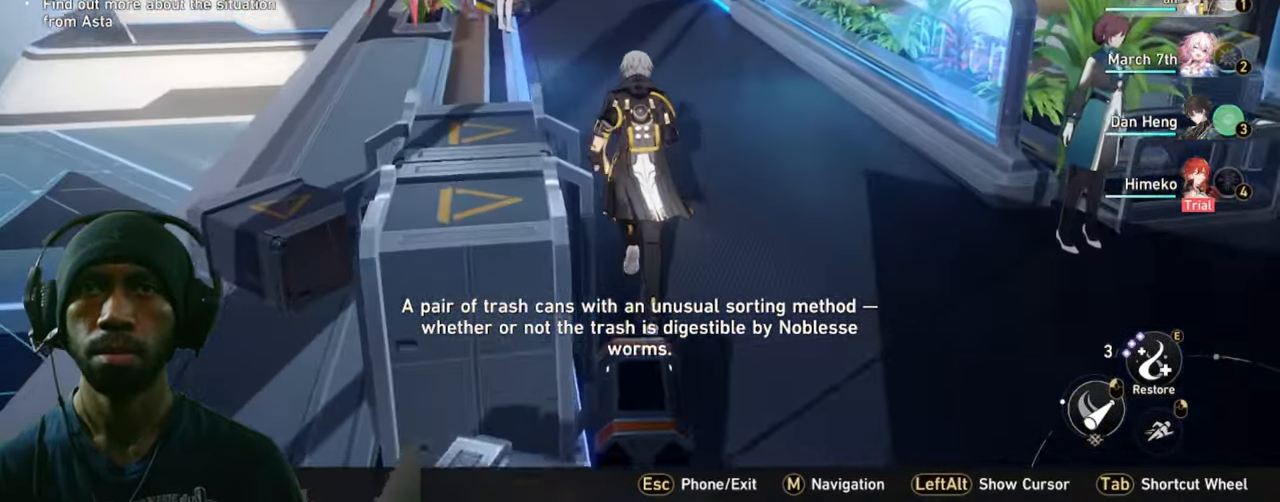
{"keys": ["d", "w"], "mouse": [], "events": [[84, "d", "down"]]}
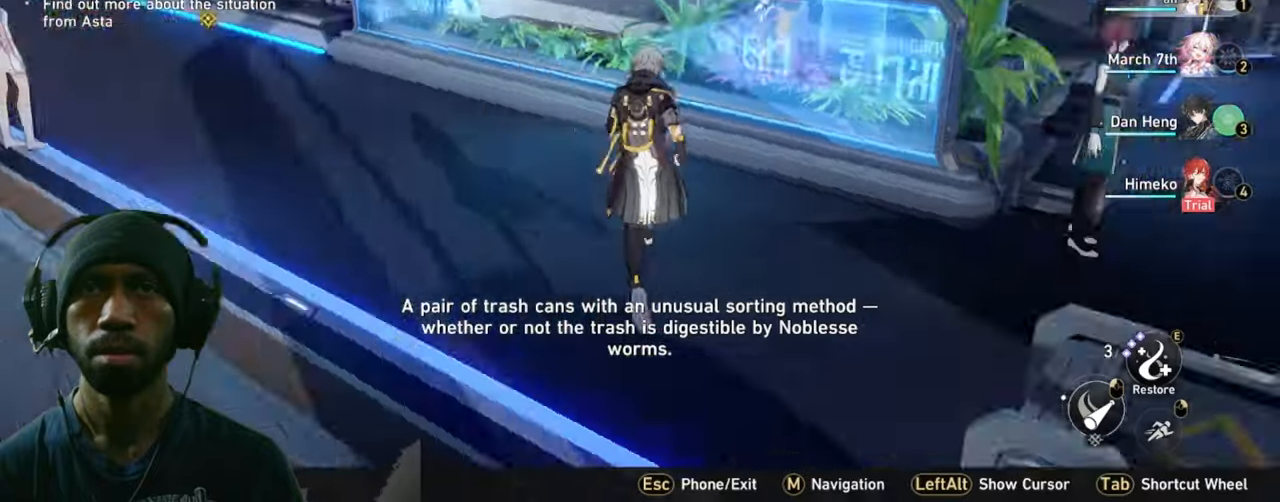
{"keys": ["d"], "mouse": [], "events": [[33, "w", "up"]]}
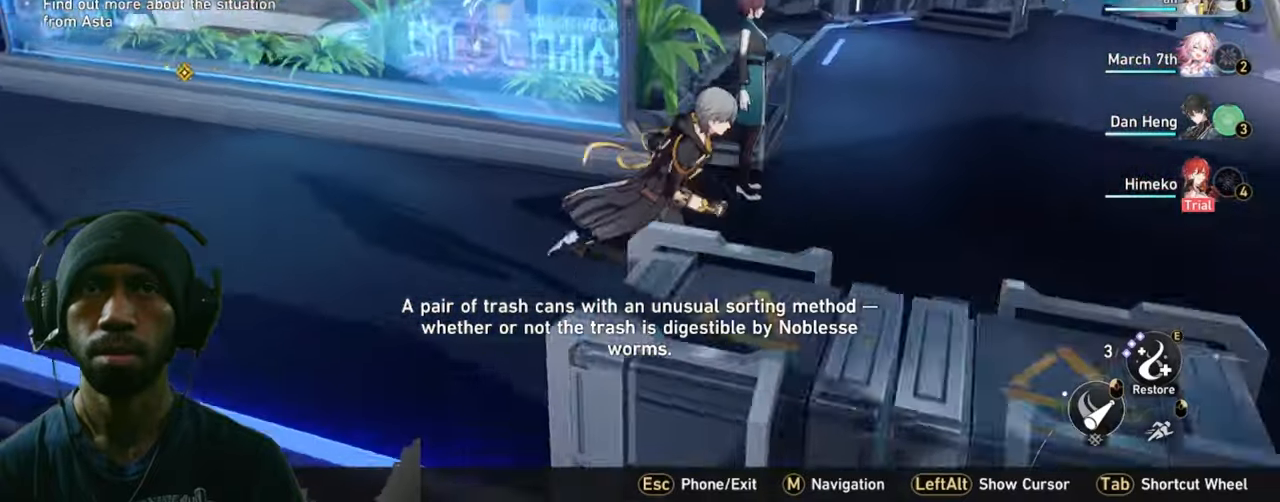
{"keys": ["w"], "mouse": [], "events": [[50, "d", "up"], [83, "w", "down"], [216, "w", "up"], [366, "w", "down"]]}
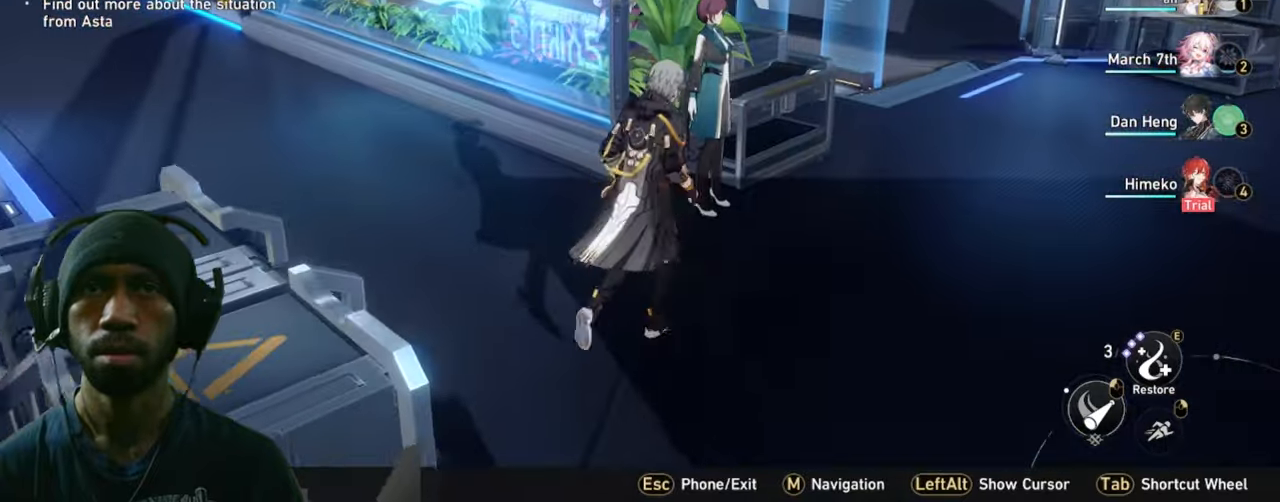
{"keys": [], "mouse": [], "events": [[16, "d", "down"], [333, "d", "up"], [383, "w", "up"]]}
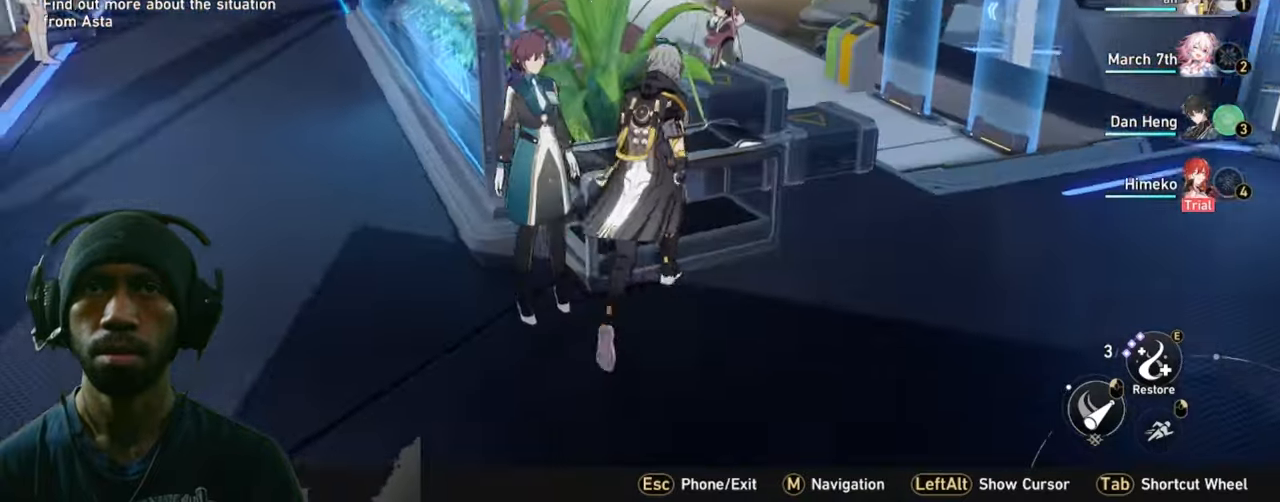
{"keys": [], "mouse": [], "events": []}
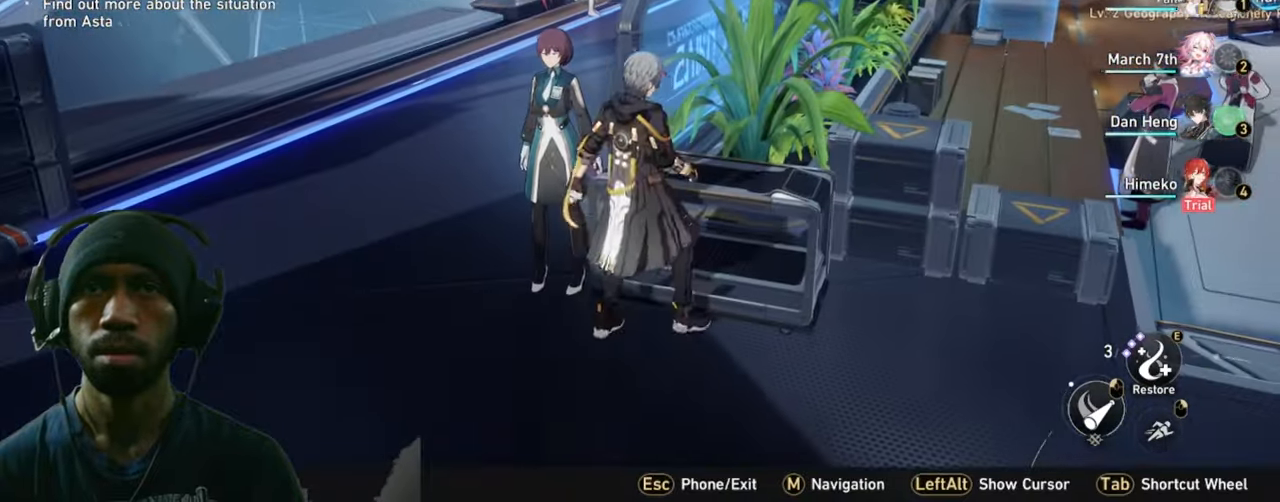
{"keys": ["w"], "mouse": [], "events": [[150, "w", "down"]]}